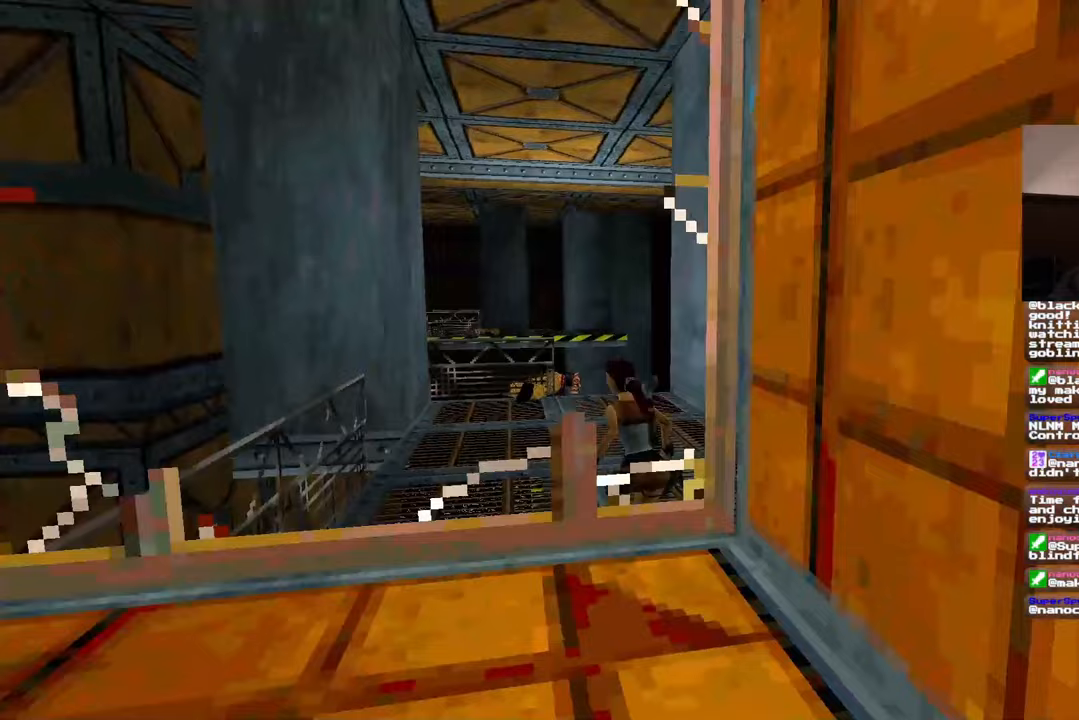
Gameplay with a controller (PlayStation layout); each line is a JSON object with the inputs held at the frame after it (dt_ms = milliseconds from this image to that frame). "events" lists button and stick changes between this image and that frame as [ms after this image, input, new state], when the widget could be followed in between. Not read: L2 L3 R2 R3.
{"dt_ms": 500, "buttons": [], "left_stick": "up", "right_stick": "center"}
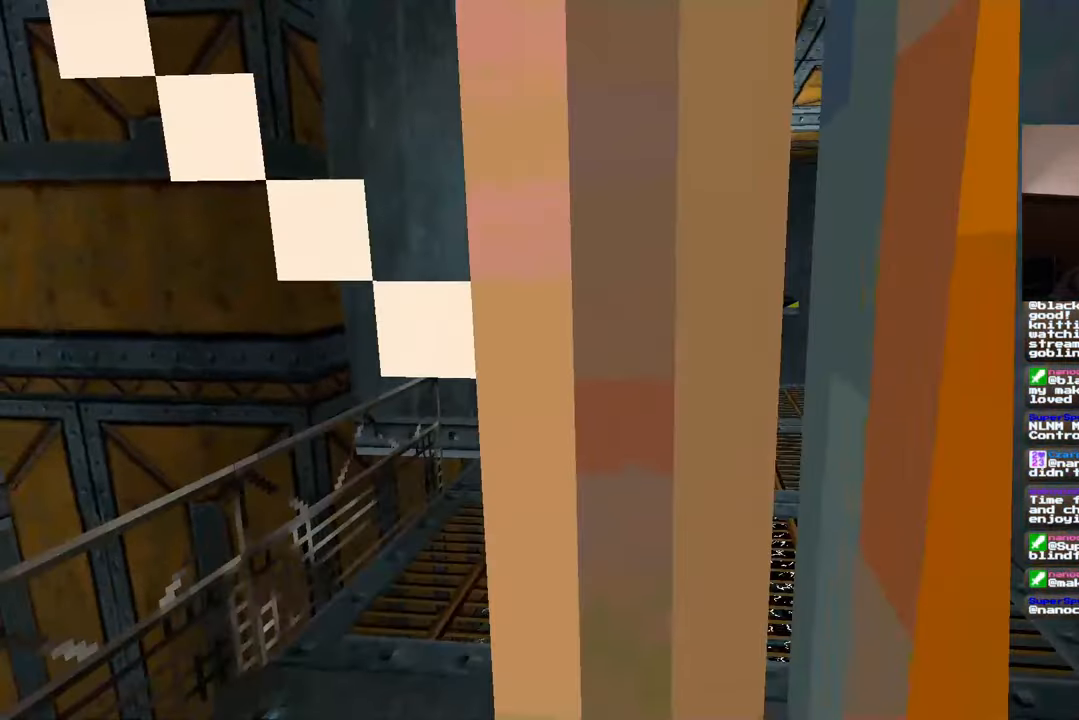
{"dt_ms": 500, "buttons": [], "left_stick": "up", "right_stick": "center", "events": []}
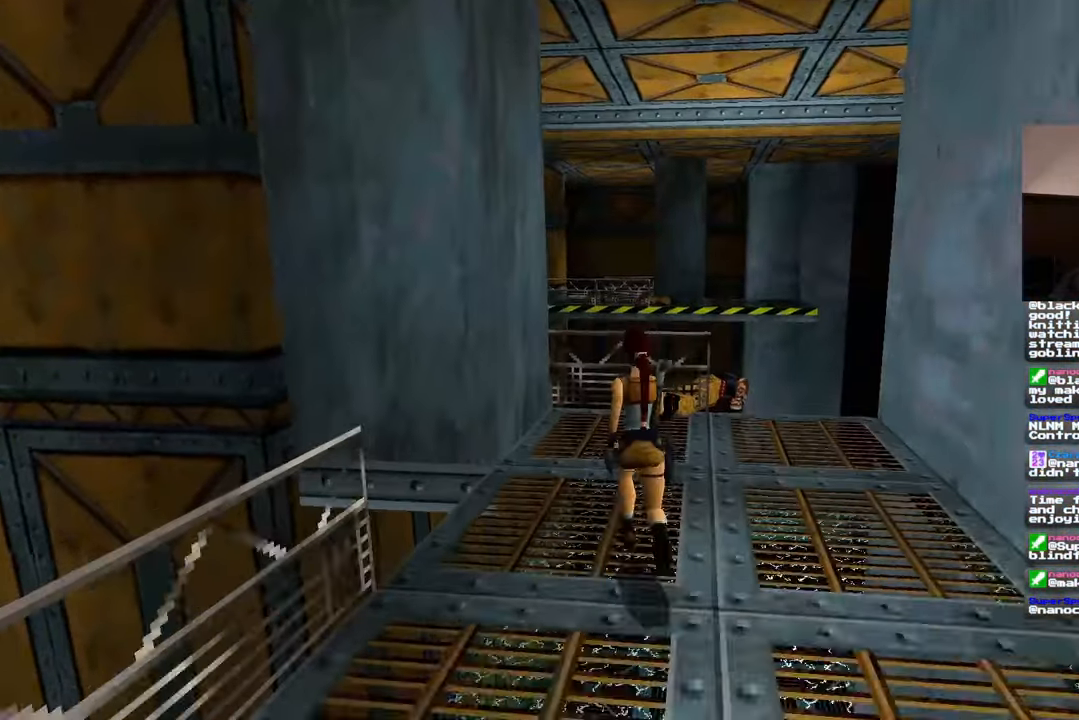
{"dt_ms": 500, "buttons": [], "left_stick": "center", "right_stick": "right", "events": [[333, "left_stick", "center"], [350, "right_stick", "down"], [500, "right_stick", "right"]]}
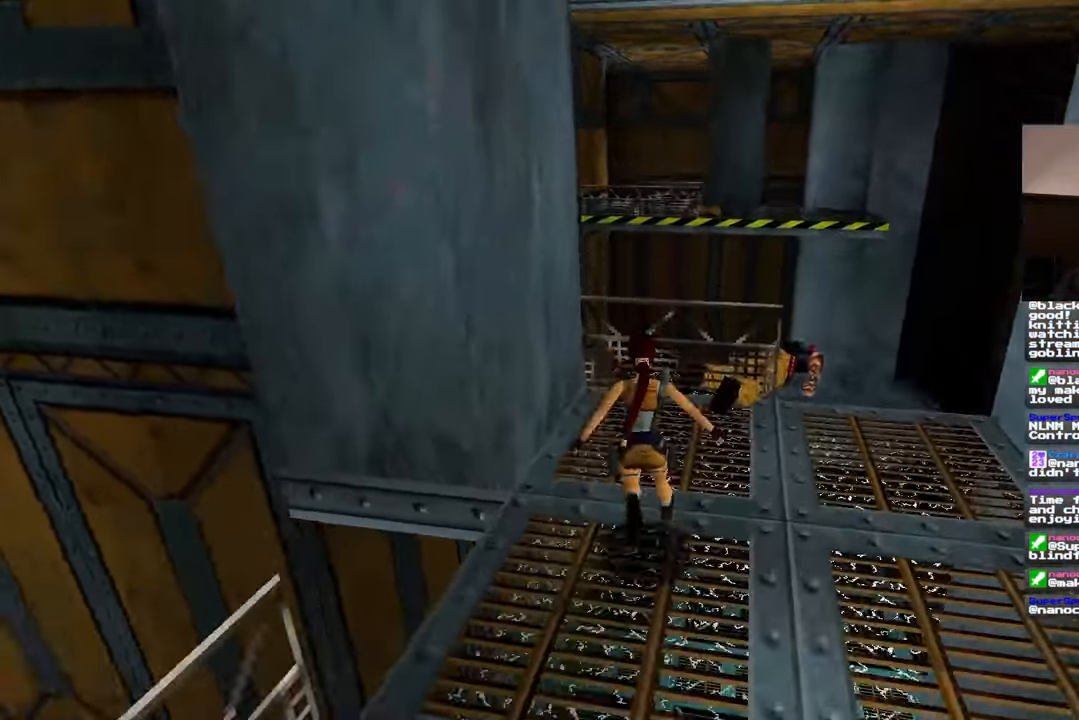
{"dt_ms": 500, "buttons": [], "left_stick": "center", "right_stick": "center", "events": [[417, "right_stick", "center"]]}
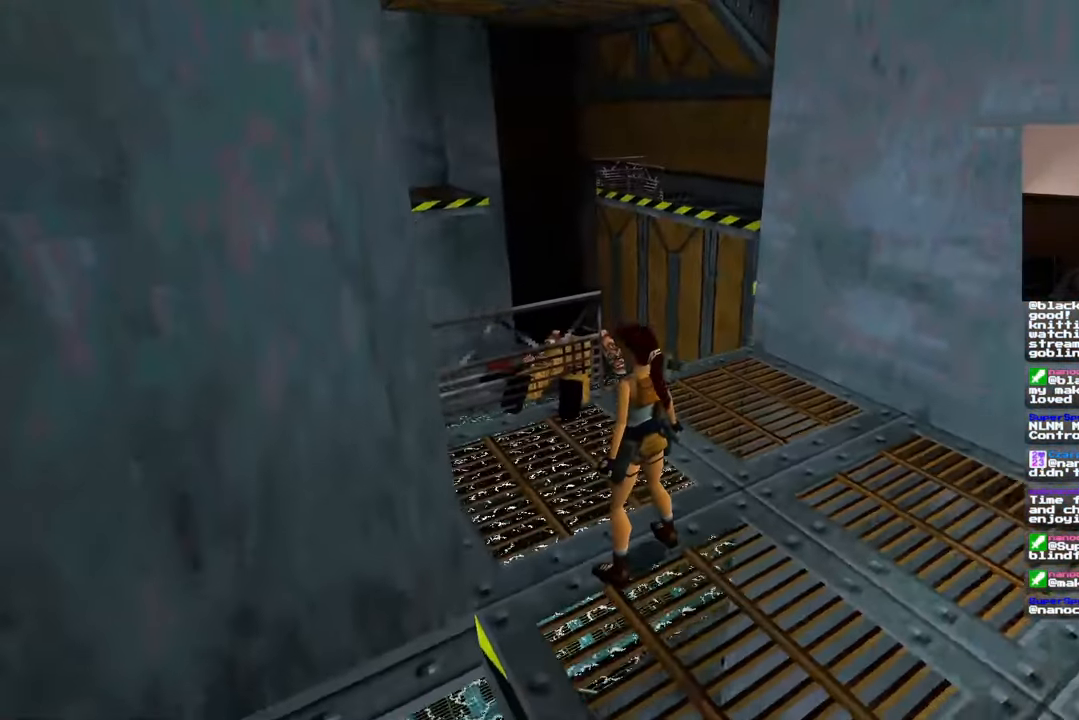
{"dt_ms": 500, "buttons": [], "left_stick": "right", "right_stick": "right", "events": [[300, "right_stick", "right"], [417, "left_stick", "right"]]}
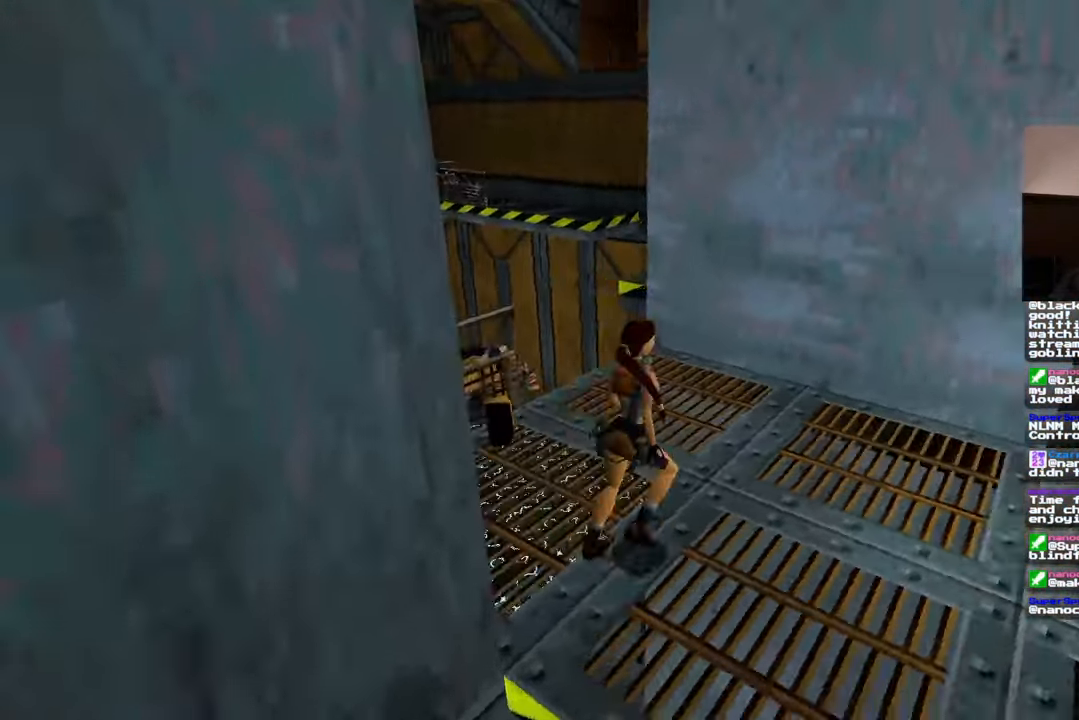
{"dt_ms": 1000, "buttons": [], "left_stick": "center", "right_stick": "right"}
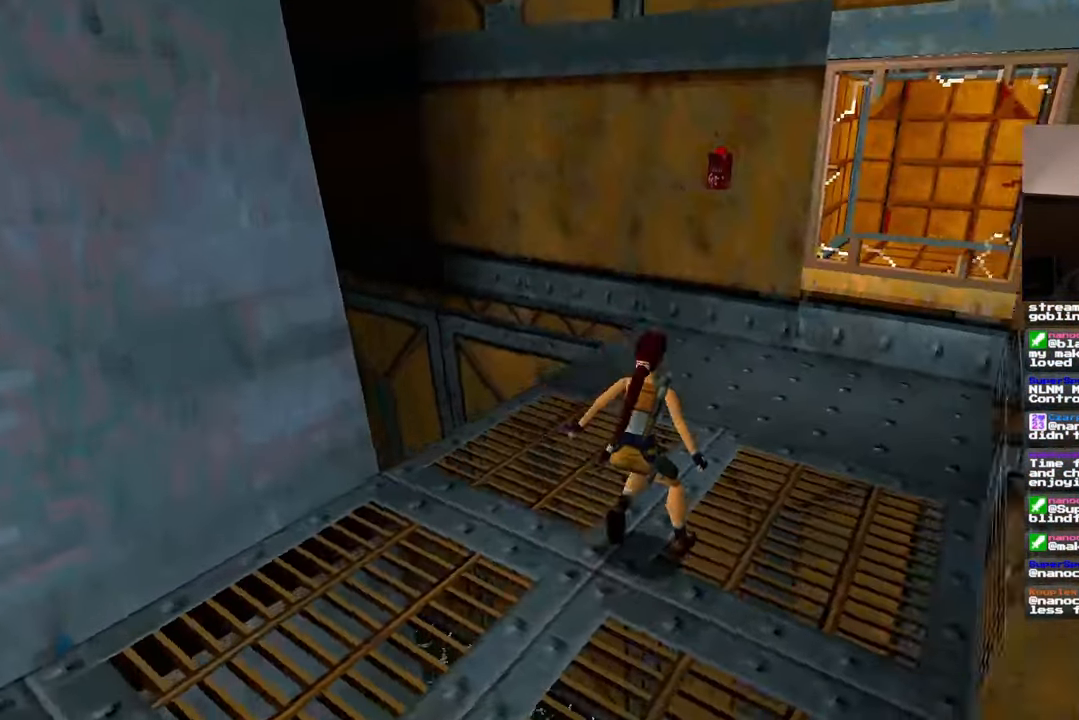
{"dt_ms": 500, "buttons": [], "left_stick": "center", "right_stick": "right", "events": []}
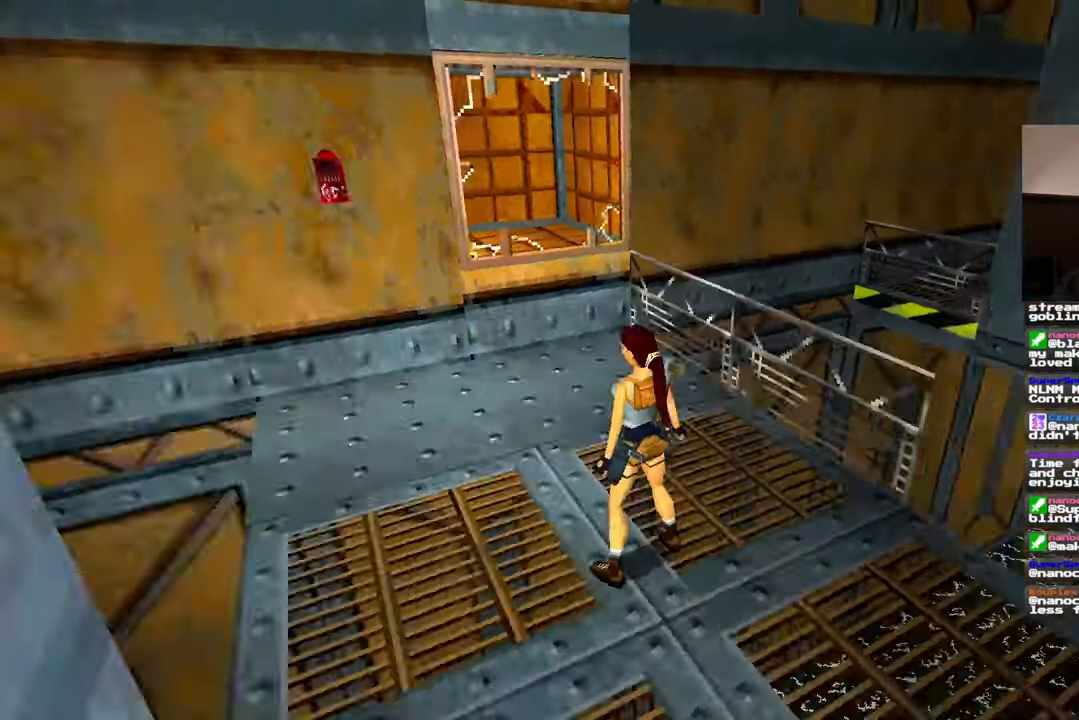
{"dt_ms": 500, "buttons": [], "left_stick": "center", "right_stick": "right", "events": []}
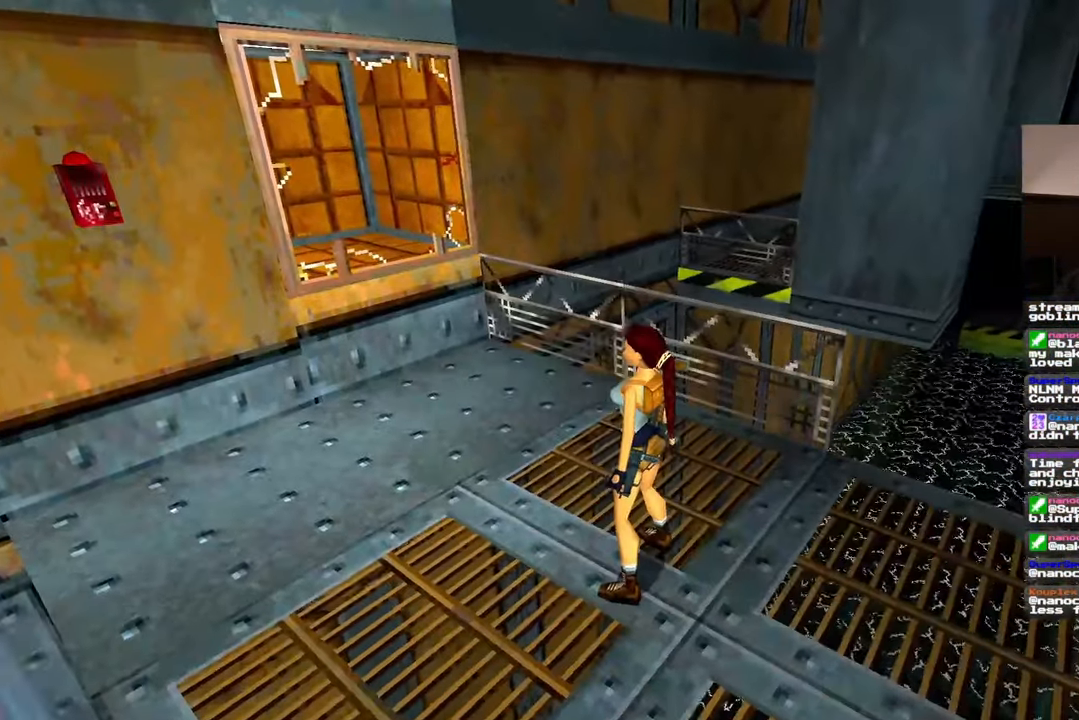
{"dt_ms": 500, "buttons": [], "left_stick": "center", "right_stick": "left", "events": [[100, "right_stick", "center"], [183, "right_stick", "left"]]}
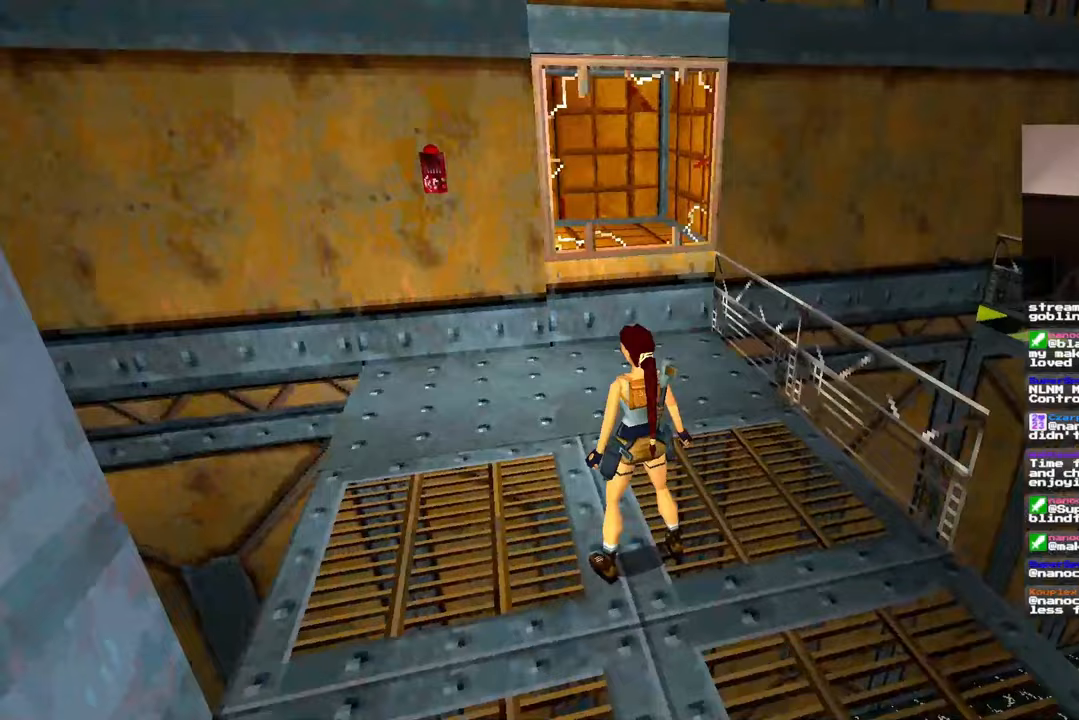
{"dt_ms": 1000, "buttons": [], "left_stick": "center", "right_stick": "left"}
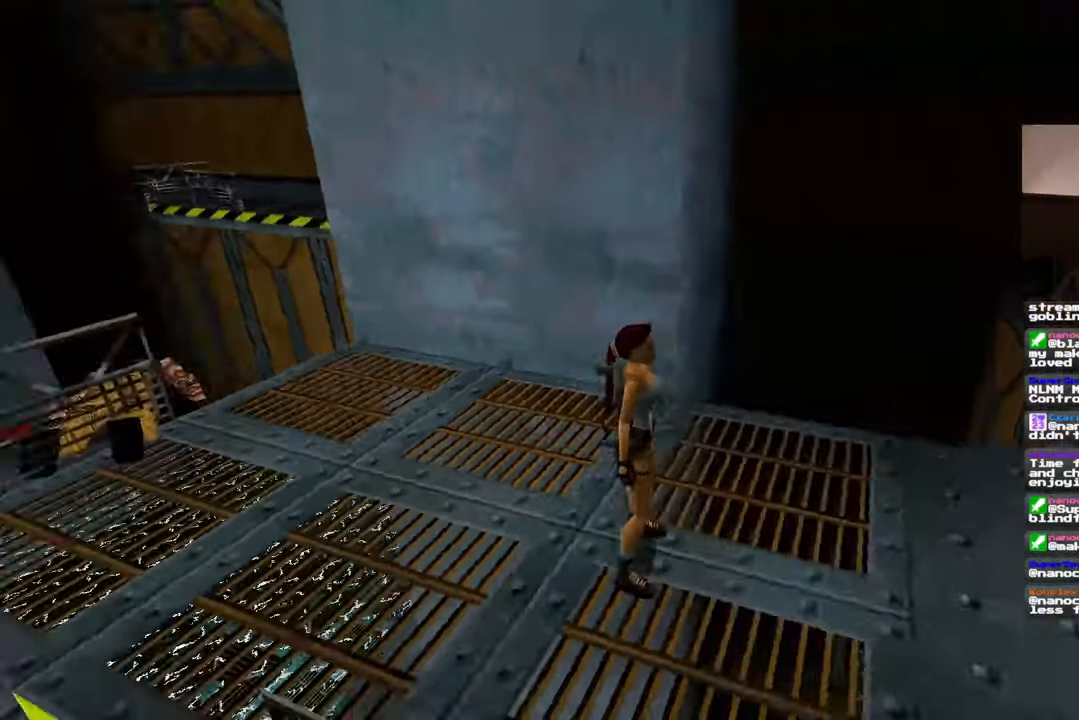
{"dt_ms": 500, "buttons": [], "left_stick": "center", "right_stick": "left", "events": []}
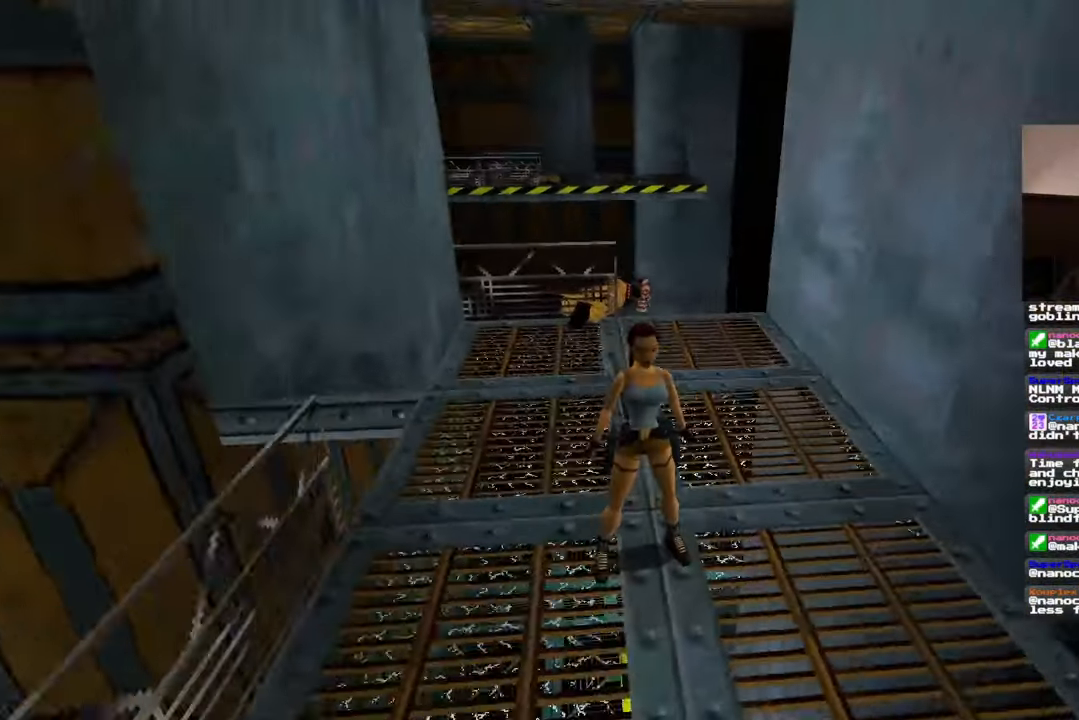
{"dt_ms": 500, "buttons": [], "left_stick": "center", "right_stick": "left", "events": []}
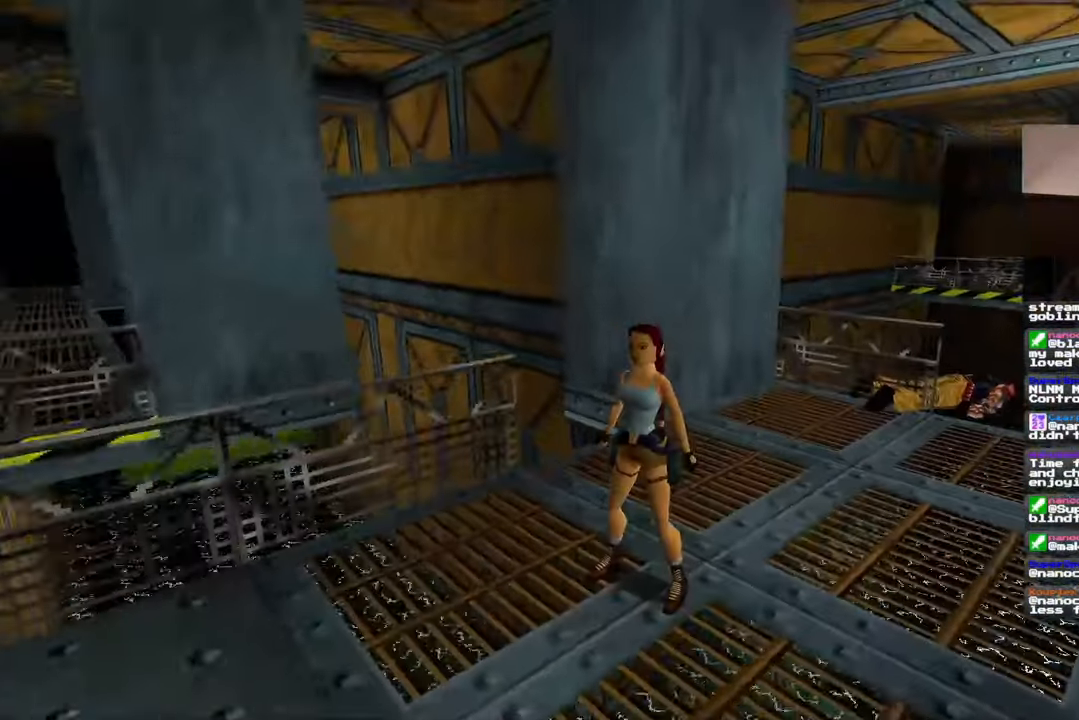
{"dt_ms": 1000, "buttons": [], "left_stick": "center", "right_stick": "center"}
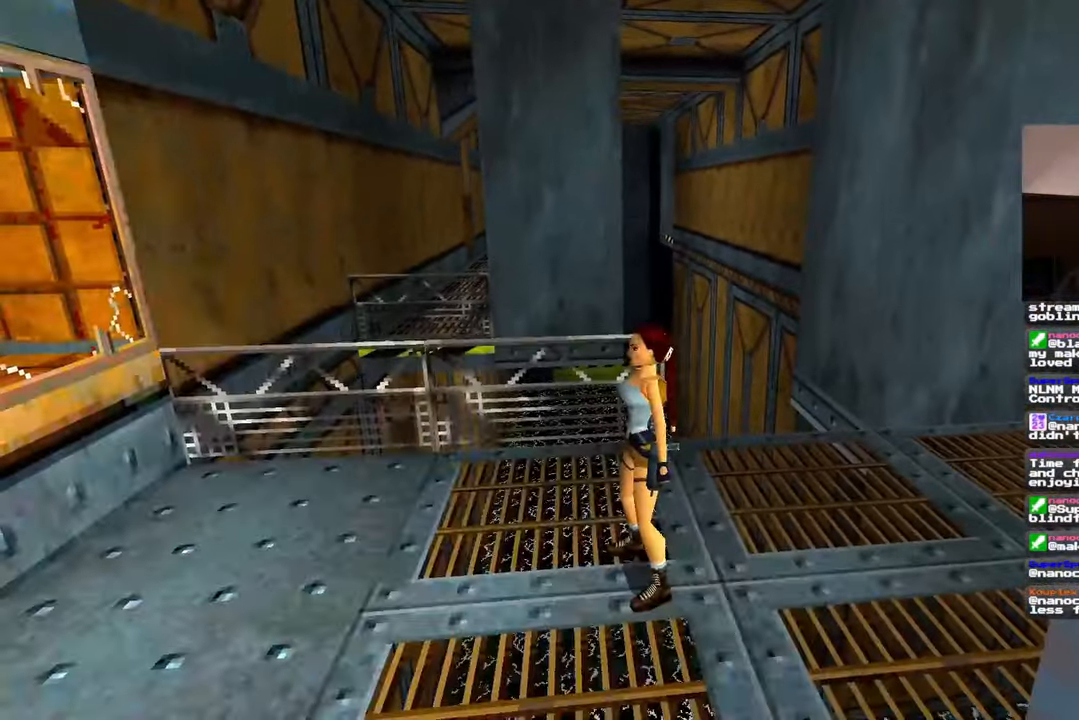
{"dt_ms": 500, "buttons": [], "left_stick": "center", "right_stick": "center", "events": [[400, "right_stick", "up"], [467, "right_stick", "center"]]}
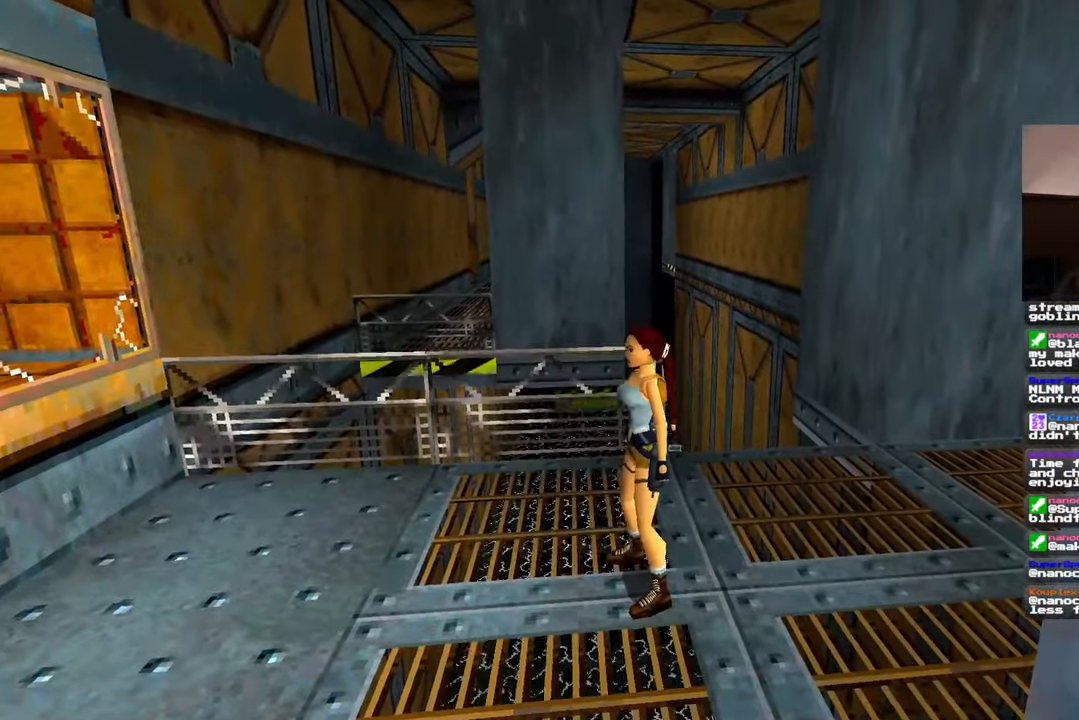
{"dt_ms": 500, "buttons": [], "left_stick": "center", "right_stick": "up-right", "events": [[267, "right_stick", "up-right"]]}
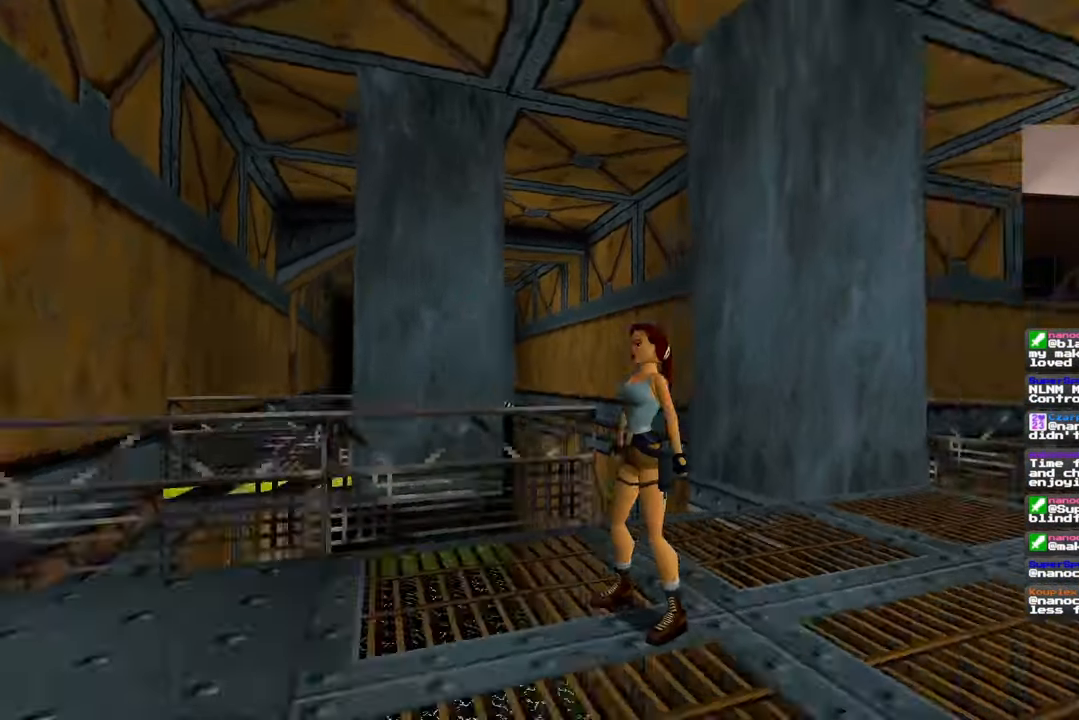
{"dt_ms": 500, "buttons": [], "left_stick": "center", "right_stick": "right", "events": [[67, "right_stick", "right"]]}
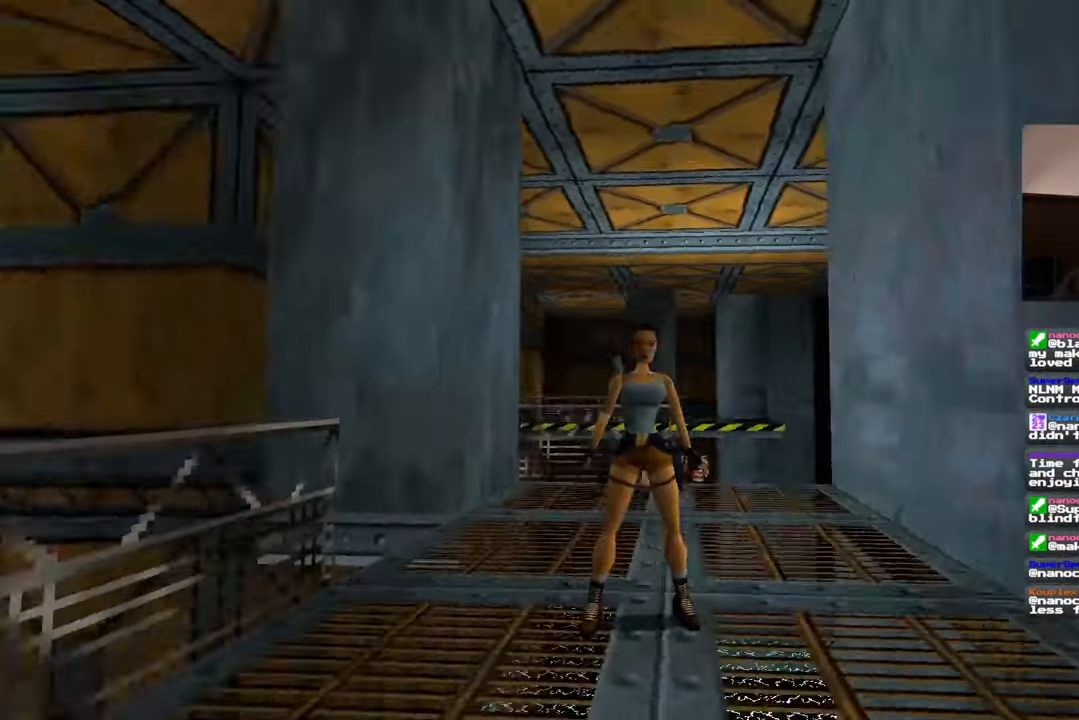
{"dt_ms": 500, "buttons": [], "left_stick": "up-left", "right_stick": "center", "events": [[33, "right_stick", "down-right"], [183, "left_stick", "up"], [200, "right_stick", "center"], [400, "left_stick", "up-left"]]}
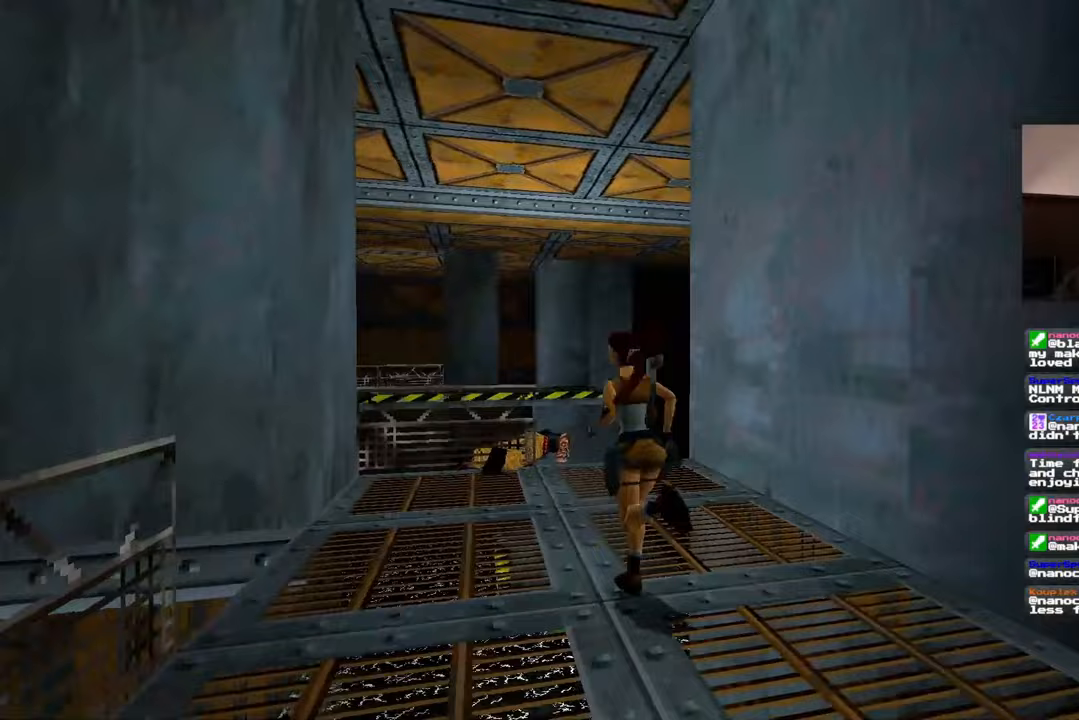
{"dt_ms": 500, "buttons": [], "left_stick": "up-left", "right_stick": "down-right", "events": [[17, "right_stick", "down-right"]]}
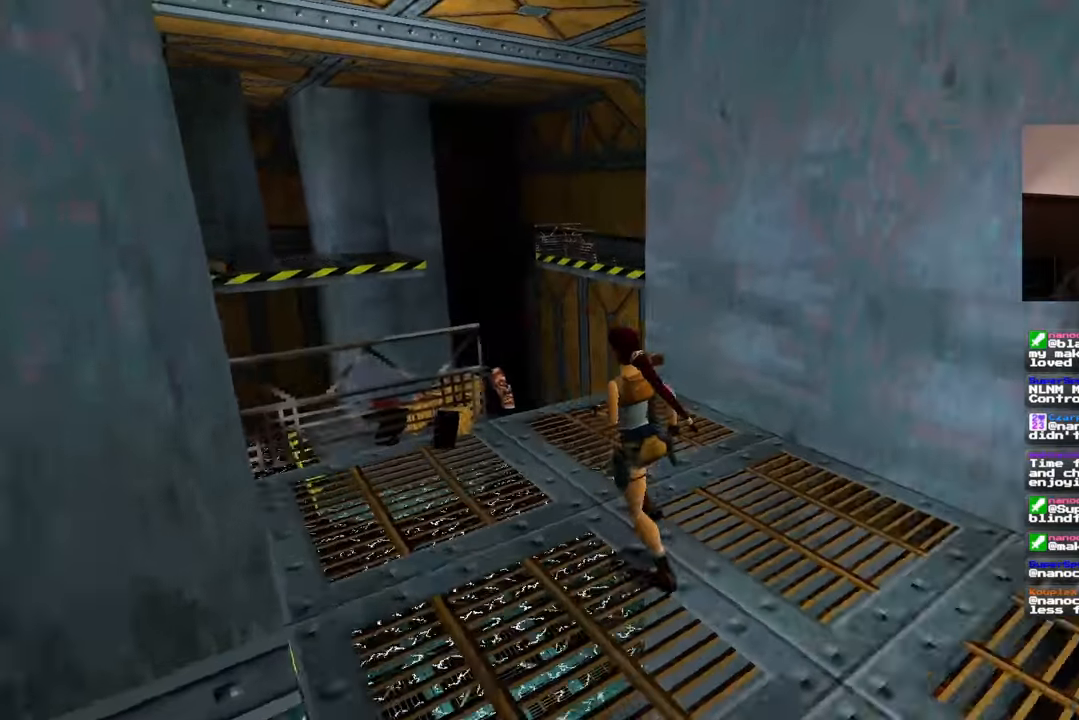
{"dt_ms": 500, "buttons": [], "left_stick": "center", "right_stick": "right", "events": [[67, "right_stick", "center"], [317, "left_stick", "center"], [333, "right_stick", "right"]]}
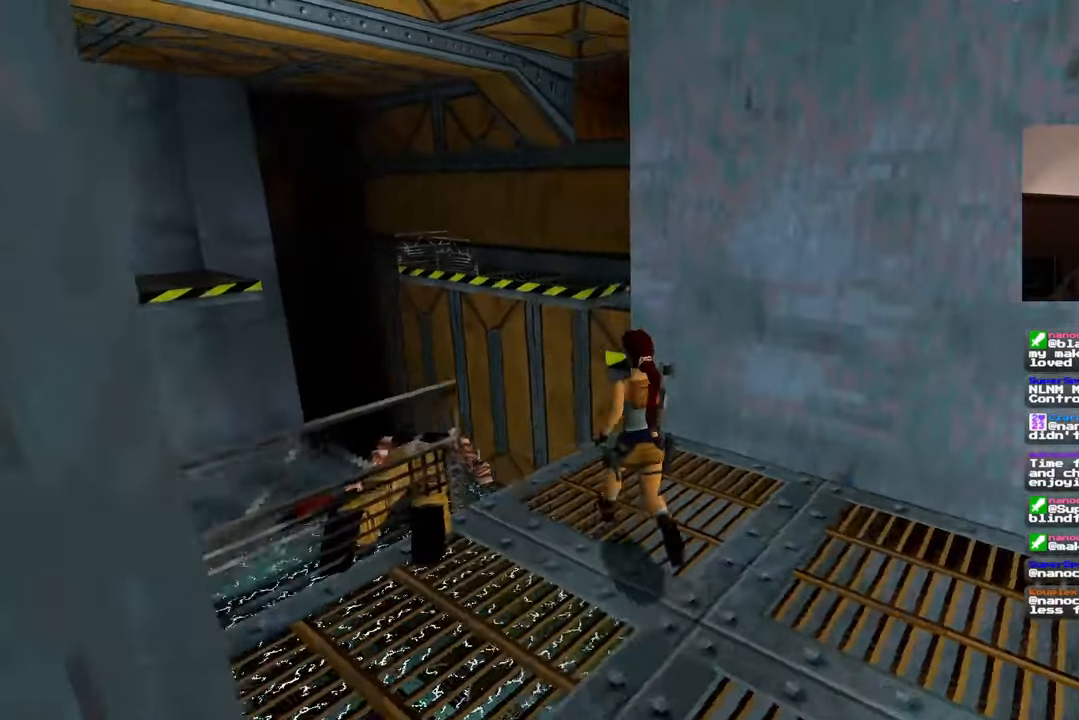
{"dt_ms": 500, "buttons": [], "left_stick": "center", "right_stick": "up-right", "events": [[17, "right_stick", "center"], [467, "right_stick", "up-right"]]}
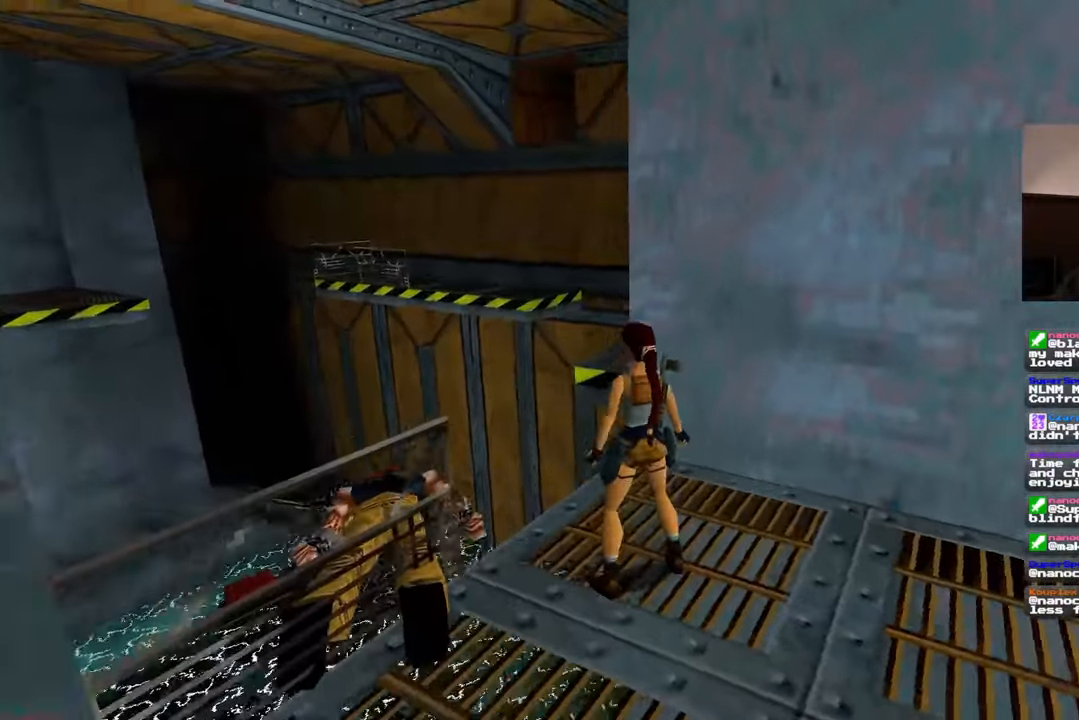
{"dt_ms": 500, "buttons": [], "left_stick": "center", "right_stick": "down-right", "events": [[300, "right_stick", "center"], [467, "right_stick", "down-right"]]}